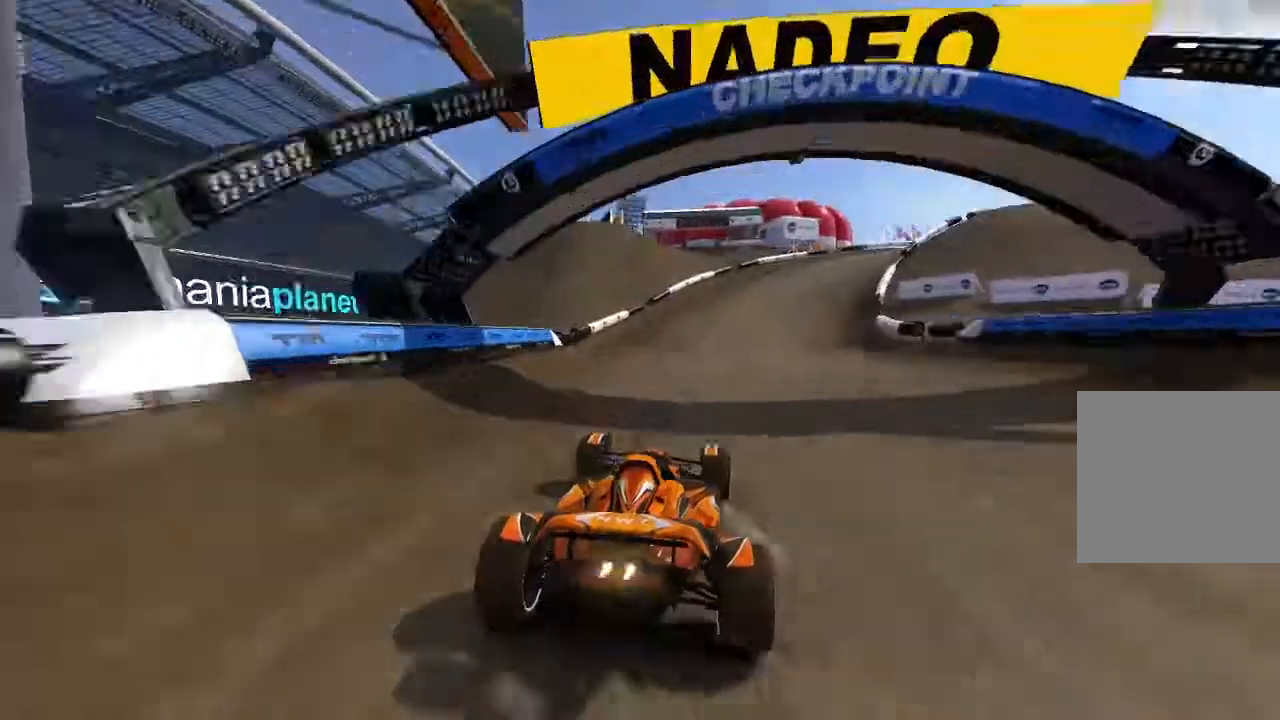
Gameplay with a controller (Xbox layout); each line is a JSON object with the inputs held at the frame after it (dt_ms = milliseconds from this image to that frame). "events" lists button and stick changes between this image and that frame as [ms after this image, input, new state], when the widget could be followed in between. Not read: right_stick.
{"dt_ms": 500, "buttons": [], "left_stick": "up-right", "events": [[60, "A", "down"], [380, "A", "up"]]}
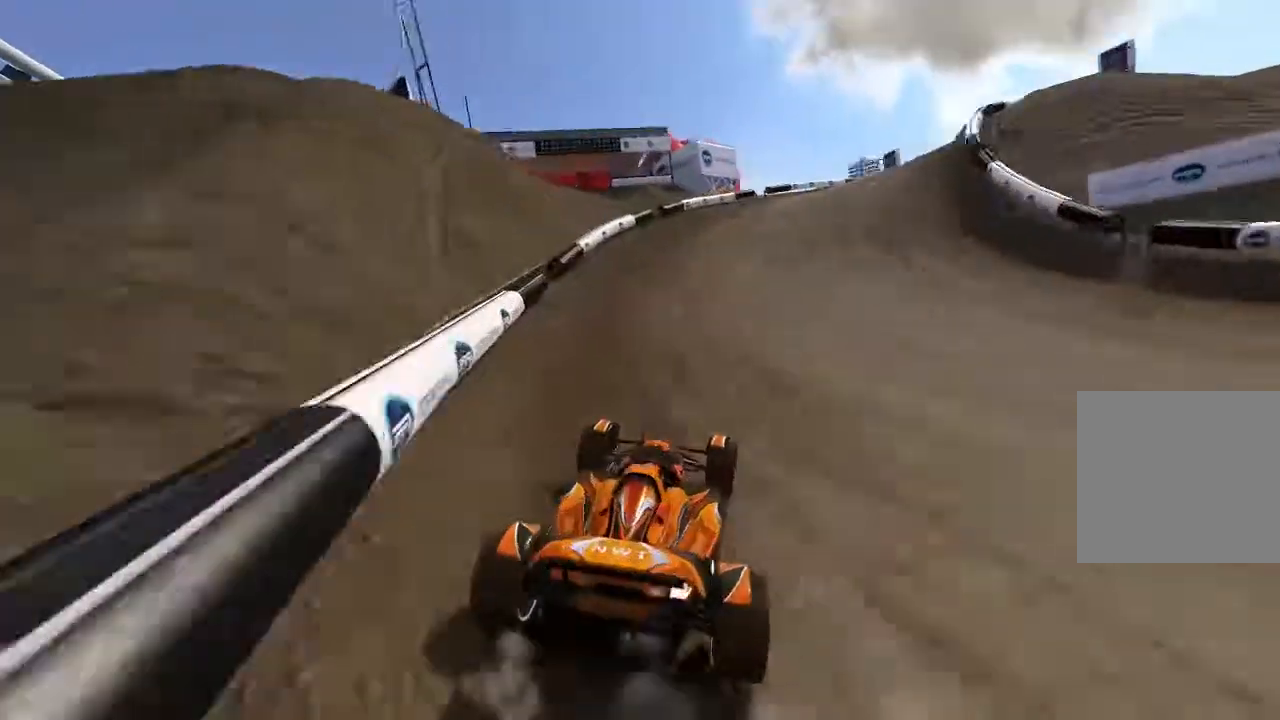
{"dt_ms": 500, "buttons": ["A"], "left_stick": "up-right", "events": [[80, "left_stick", "center"], [180, "A", "down"], [320, "left_stick", "up-right"]]}
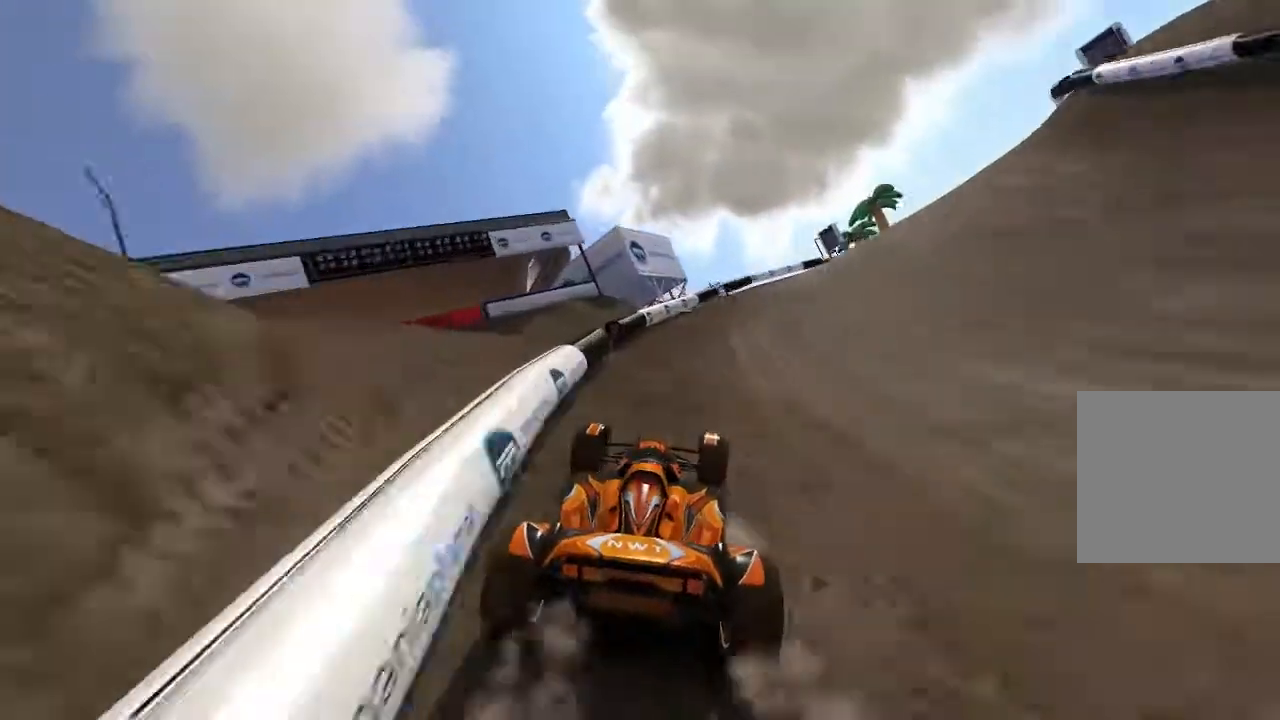
{"dt_ms": 500, "buttons": ["A"], "left_stick": "up-right", "events": []}
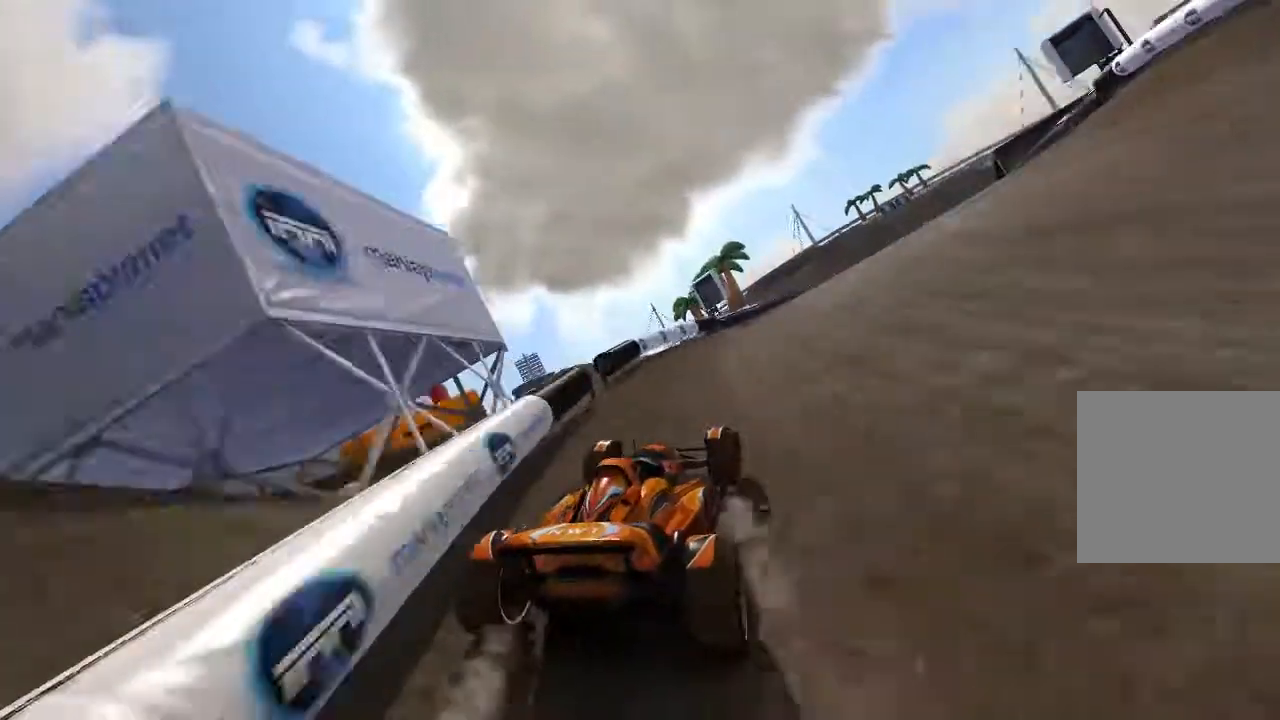
{"dt_ms": 500, "buttons": ["A"], "left_stick": "center", "events": [[320, "left_stick", "center"]]}
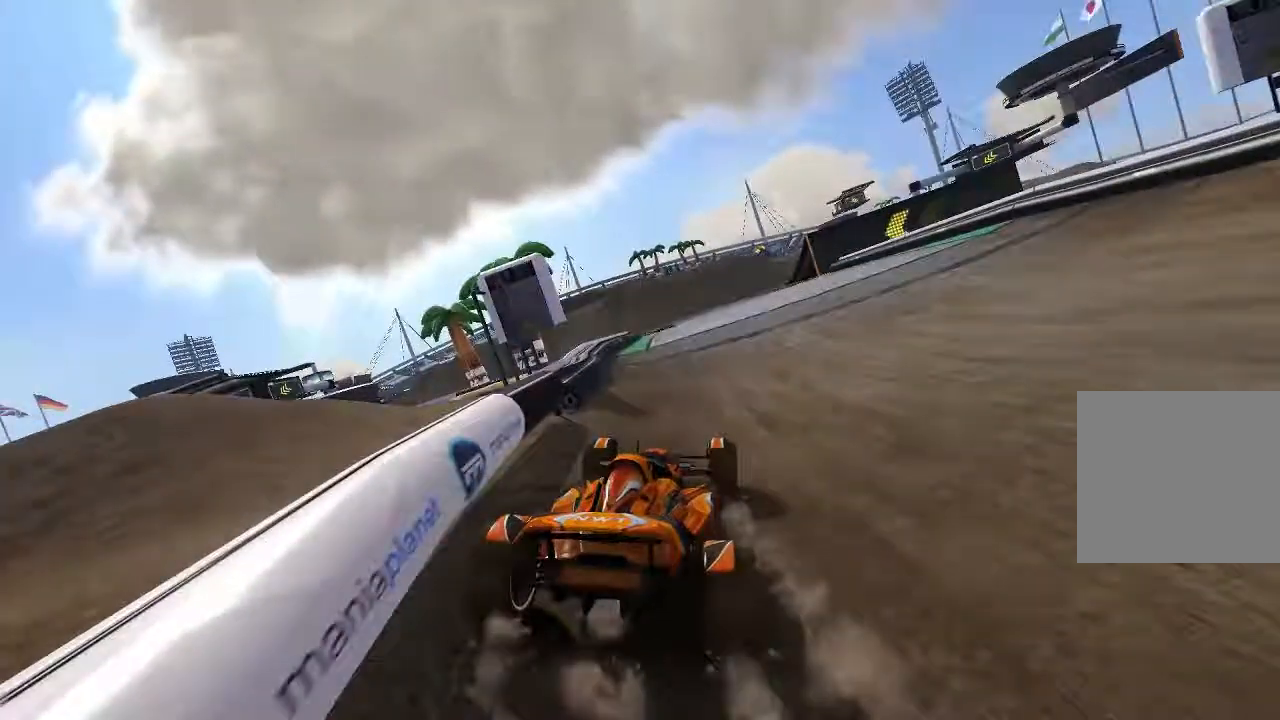
{"dt_ms": 500, "buttons": ["A"], "left_stick": "left", "events": [[480, "left_stick", "left"]]}
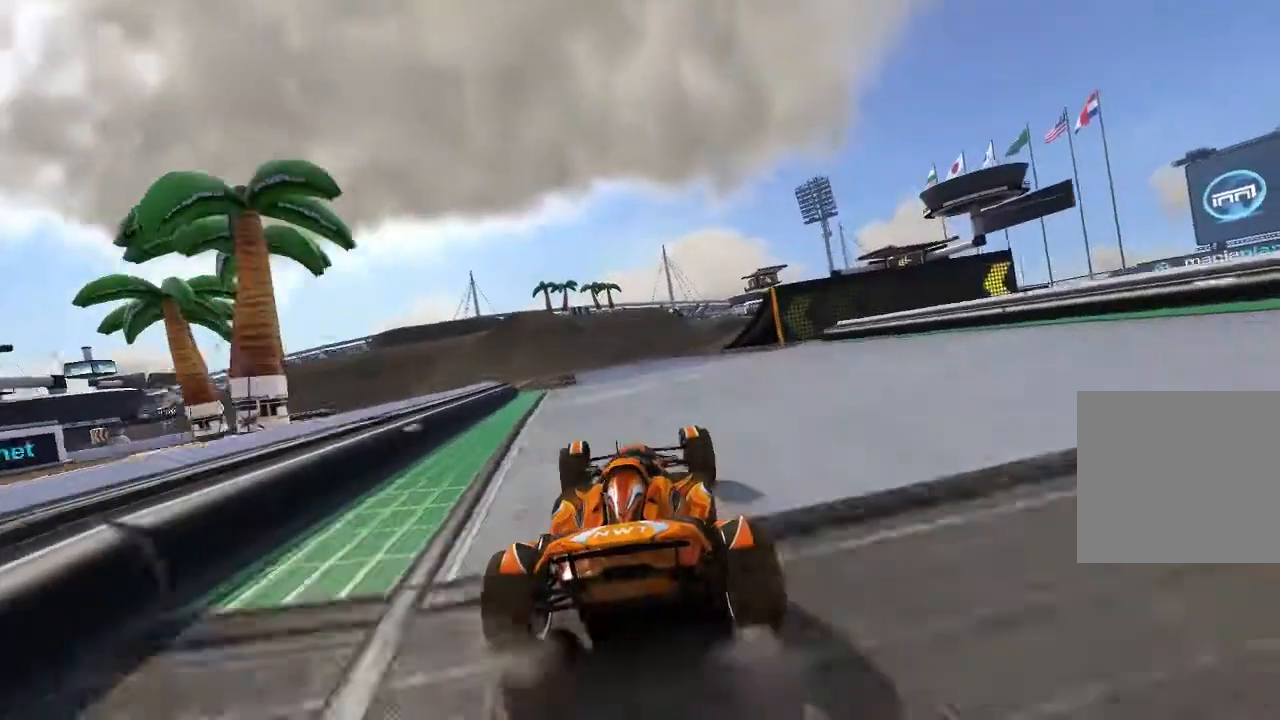
{"dt_ms": 500, "buttons": ["A"], "left_stick": "left", "events": []}
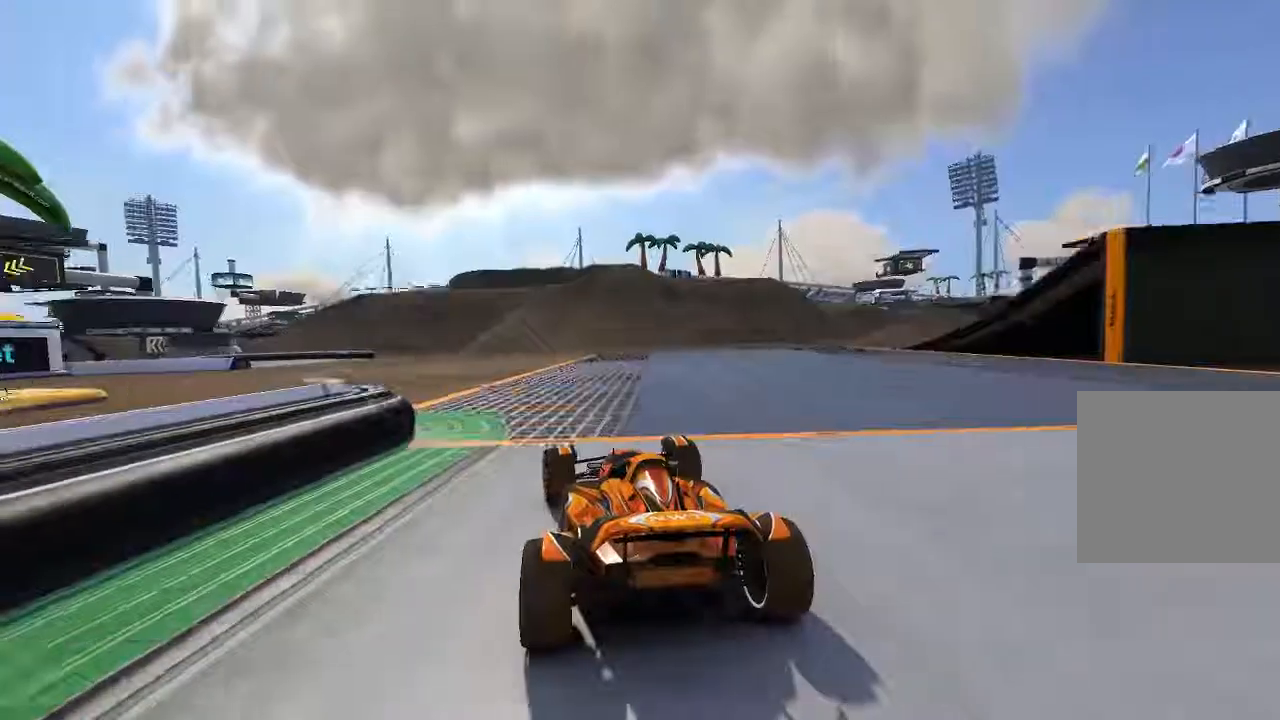
{"dt_ms": 500, "buttons": ["A"], "left_stick": "center", "events": [[480, "left_stick", "center"]]}
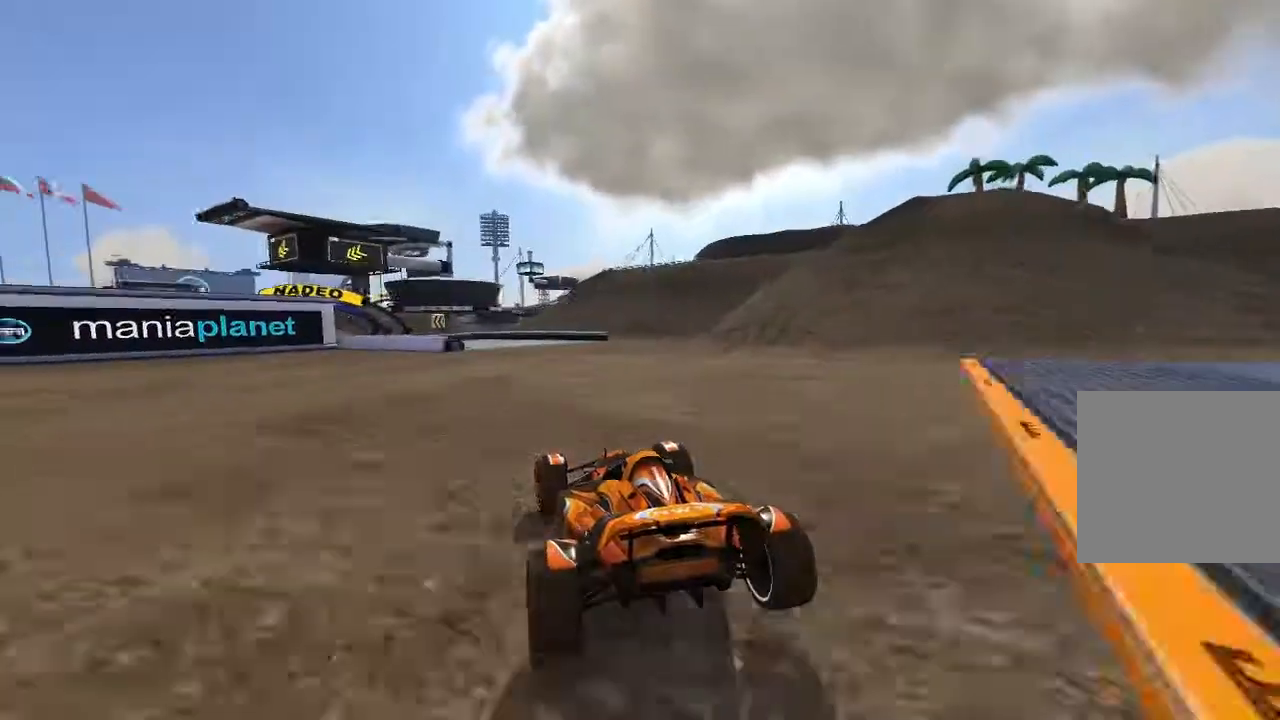
{"dt_ms": 500, "buttons": ["A"], "left_stick": "center", "events": [[180, "left_stick", "up-left"], [260, "left_stick", "center"]]}
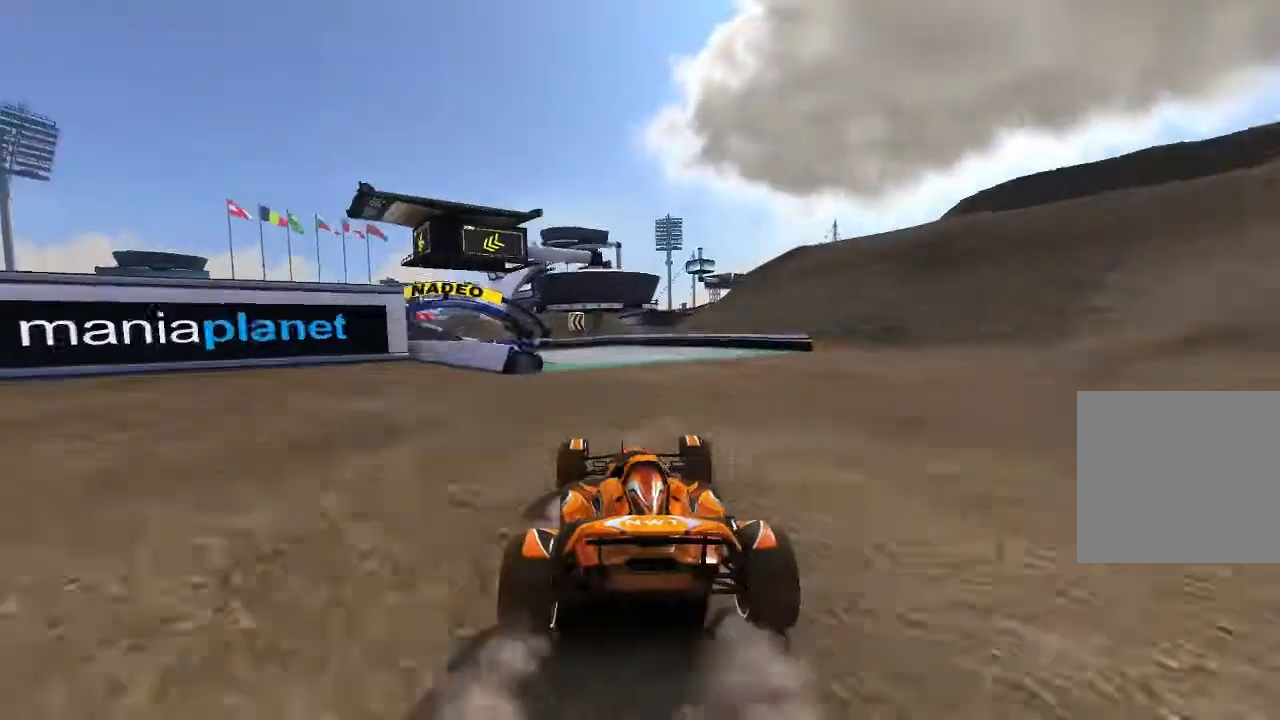
{"dt_ms": 500, "buttons": ["A"], "left_stick": "left", "events": [[180, "left_stick", "left"], [320, "A", "up"], [380, "A", "down"]]}
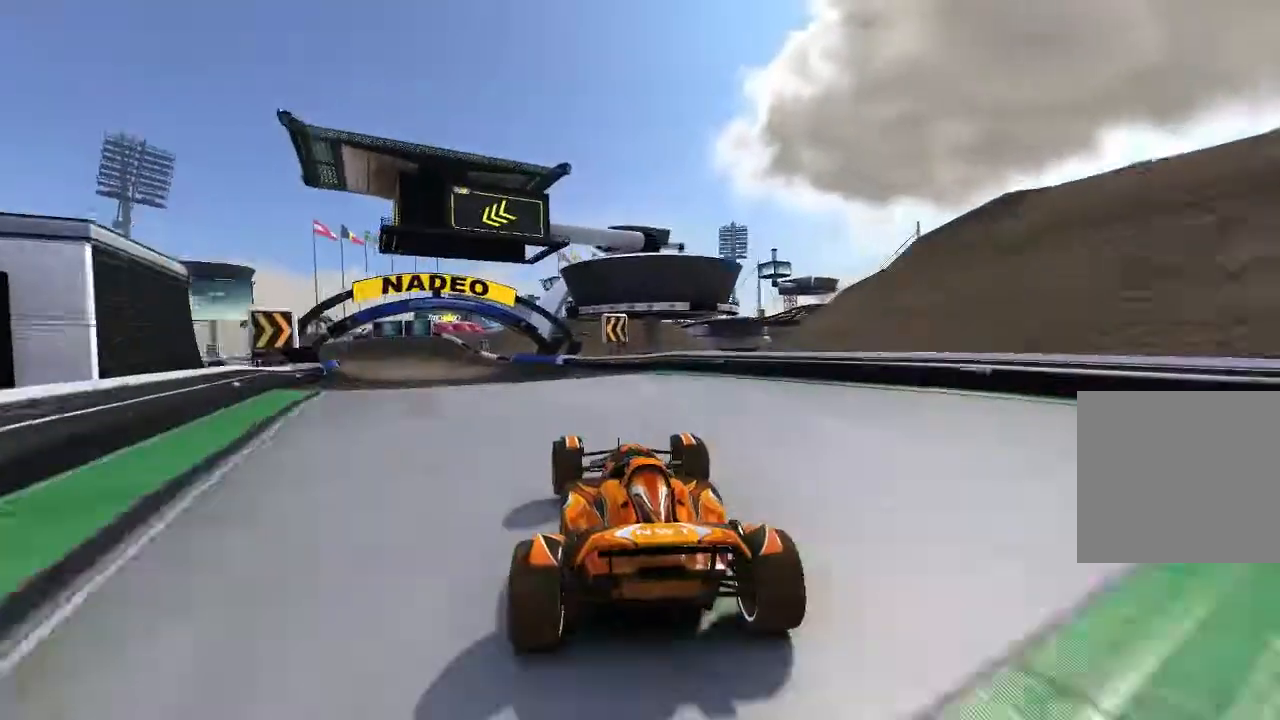
{"dt_ms": 1000, "buttons": ["A"], "left_stick": "left"}
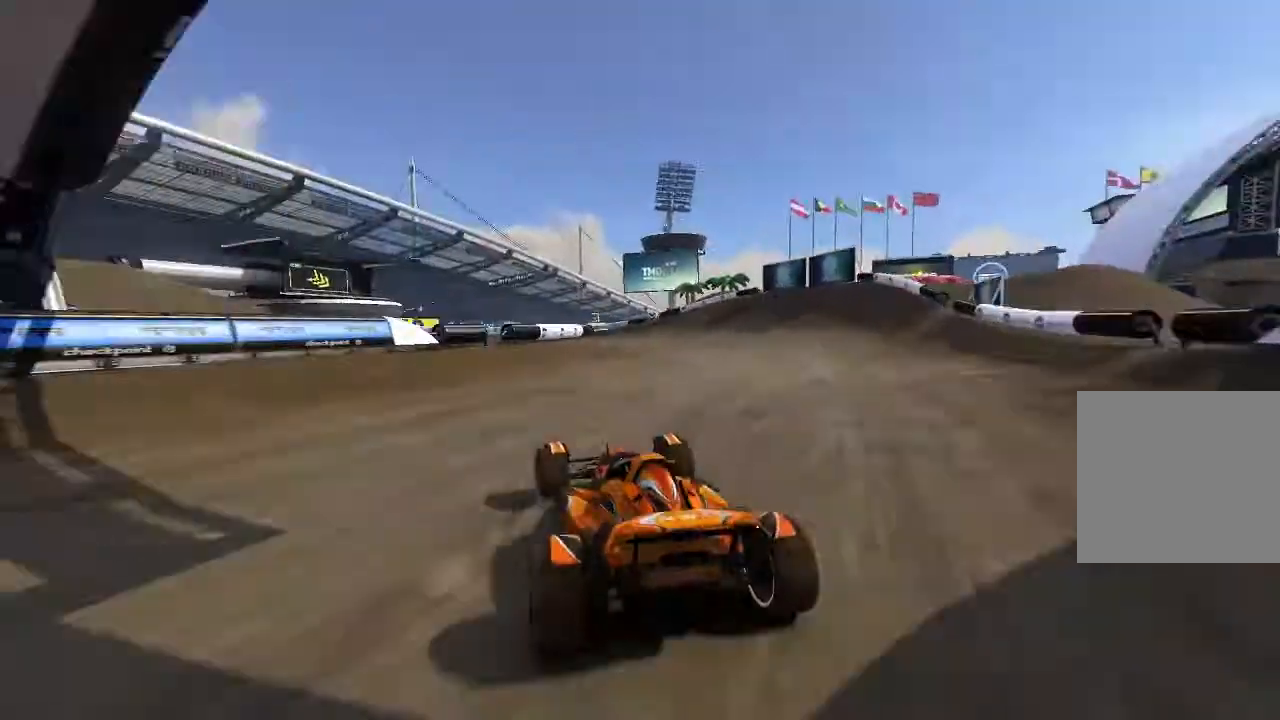
{"dt_ms": 500, "buttons": ["A"], "left_stick": "left", "events": [[140, "left_stick", "center"], [220, "left_stick", "up-left"], [420, "left_stick", "left"]]}
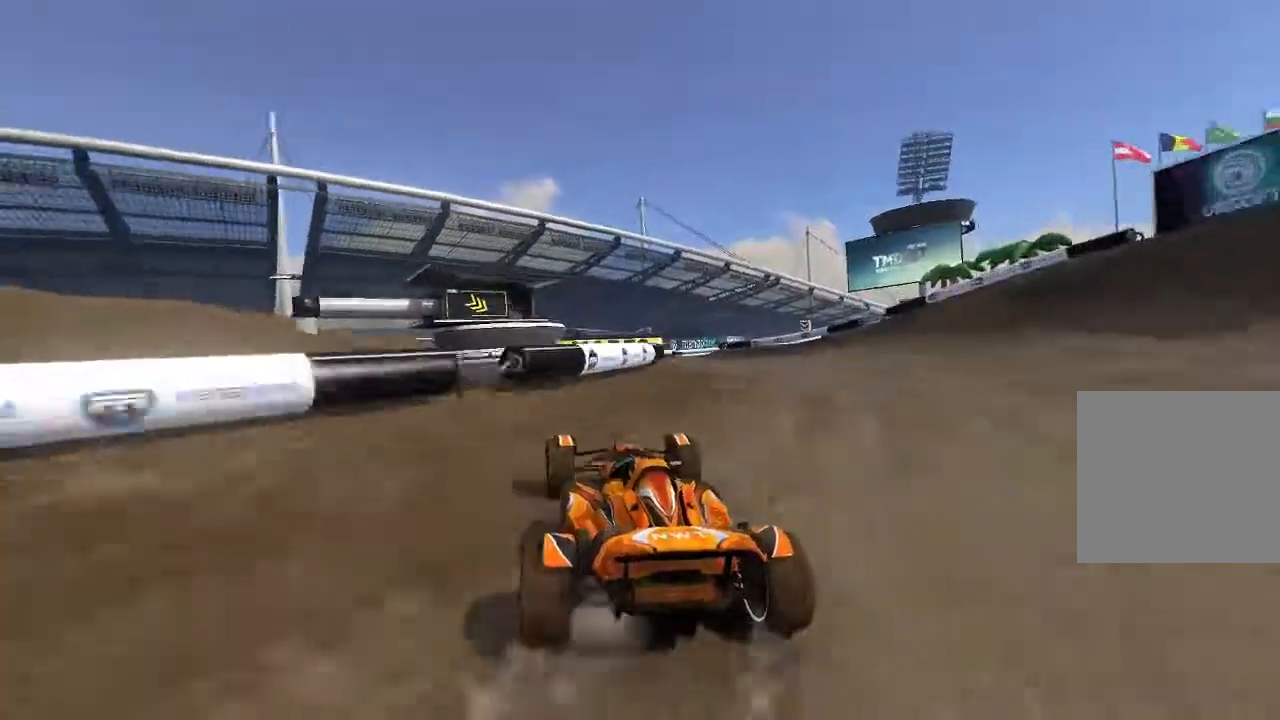
{"dt_ms": 500, "buttons": ["A"], "left_stick": "right", "events": [[160, "left_stick", "center"], [380, "left_stick", "right"]]}
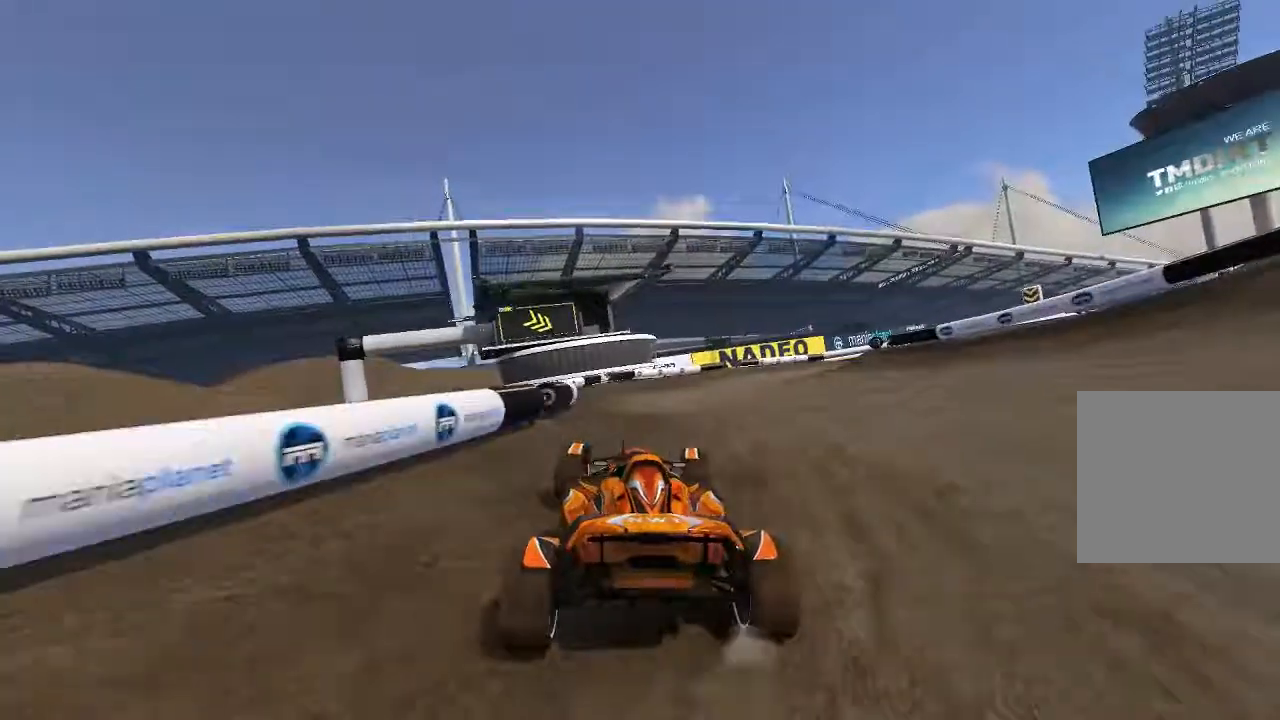
{"dt_ms": 500, "buttons": [], "left_stick": "right", "events": [[480, "A", "up"]]}
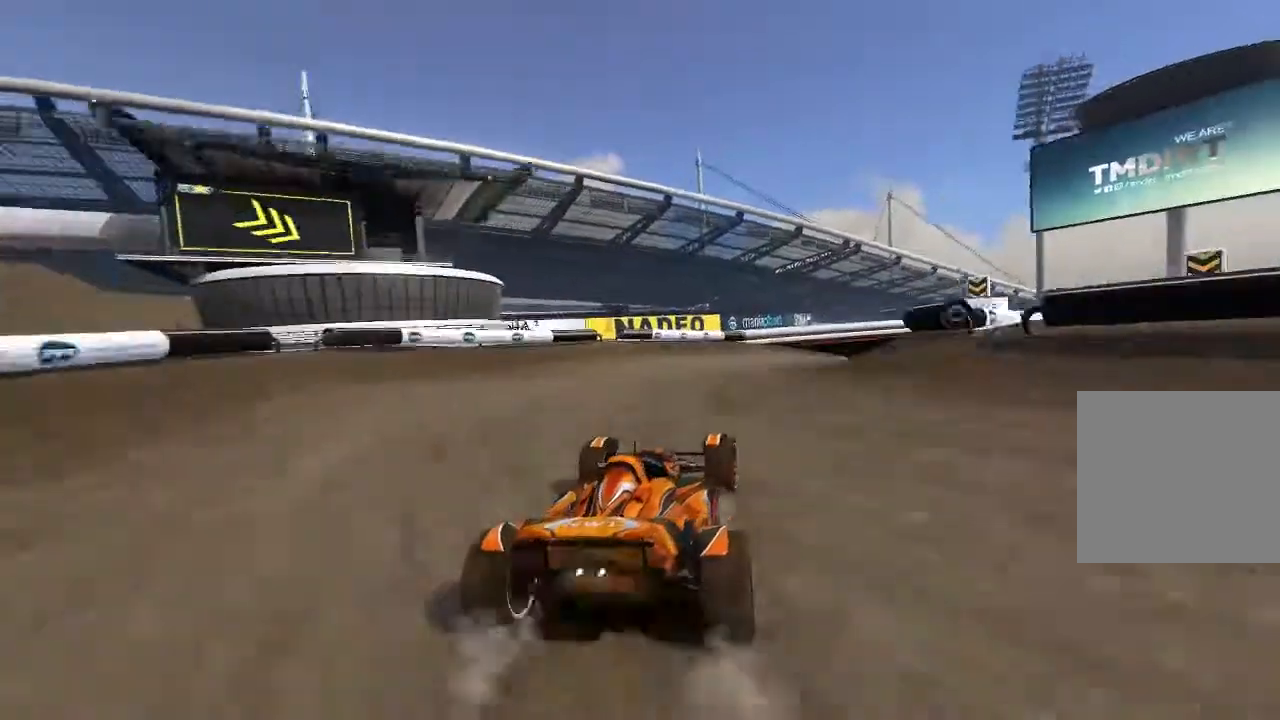
{"dt_ms": 1000, "buttons": ["A"], "left_stick": "center"}
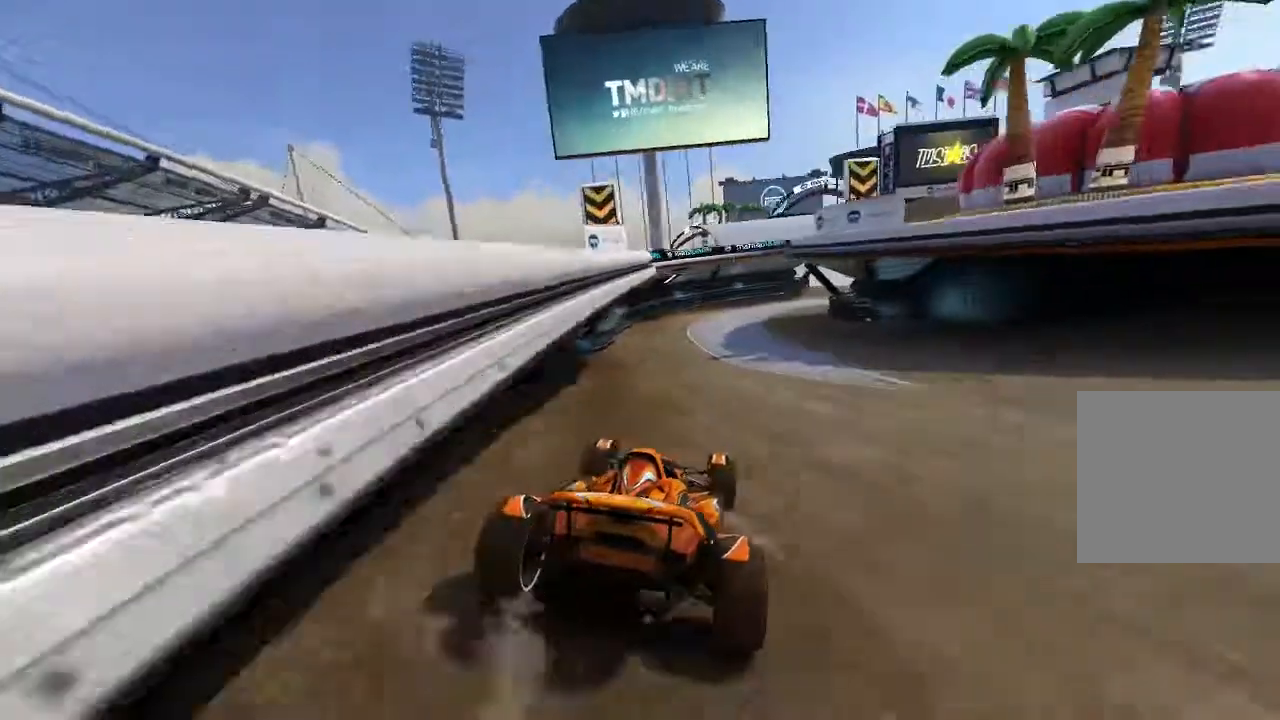
{"dt_ms": 500, "buttons": ["A"], "left_stick": "center", "events": [[20, "left_stick", "up-right"], [280, "left_stick", "center"]]}
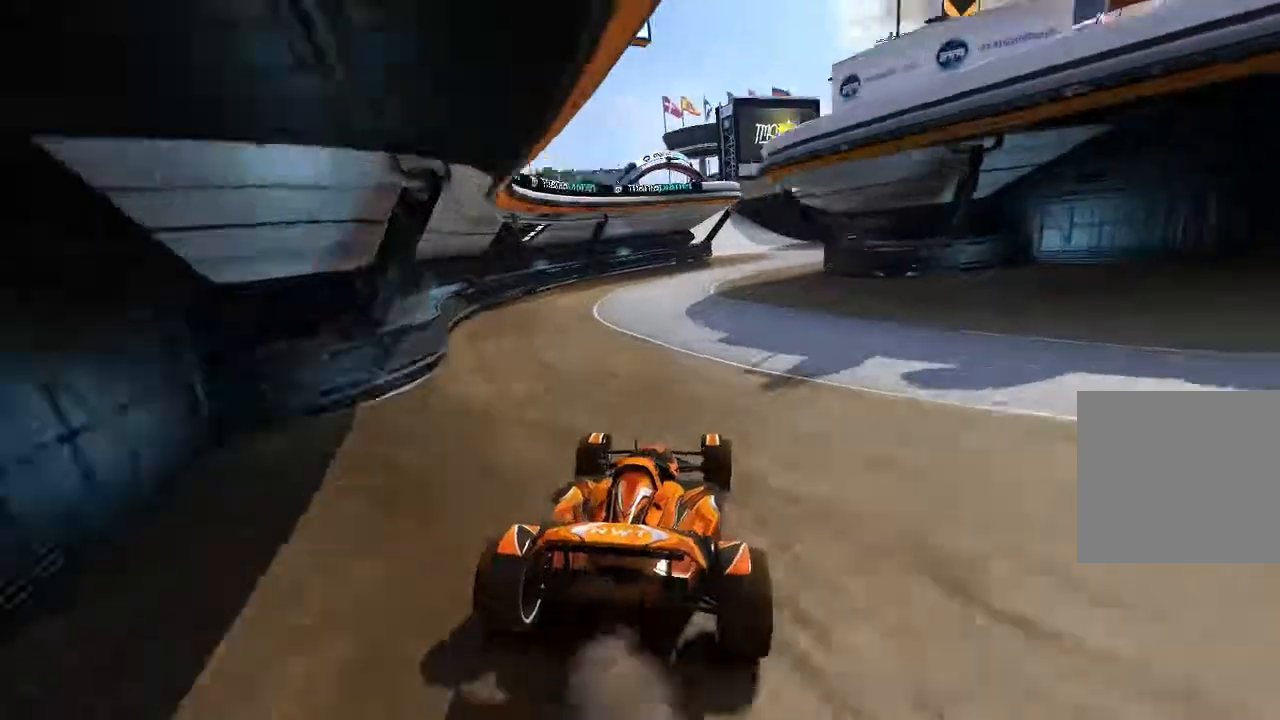
{"dt_ms": 1000, "buttons": ["A", "R2"], "left_stick": "center"}
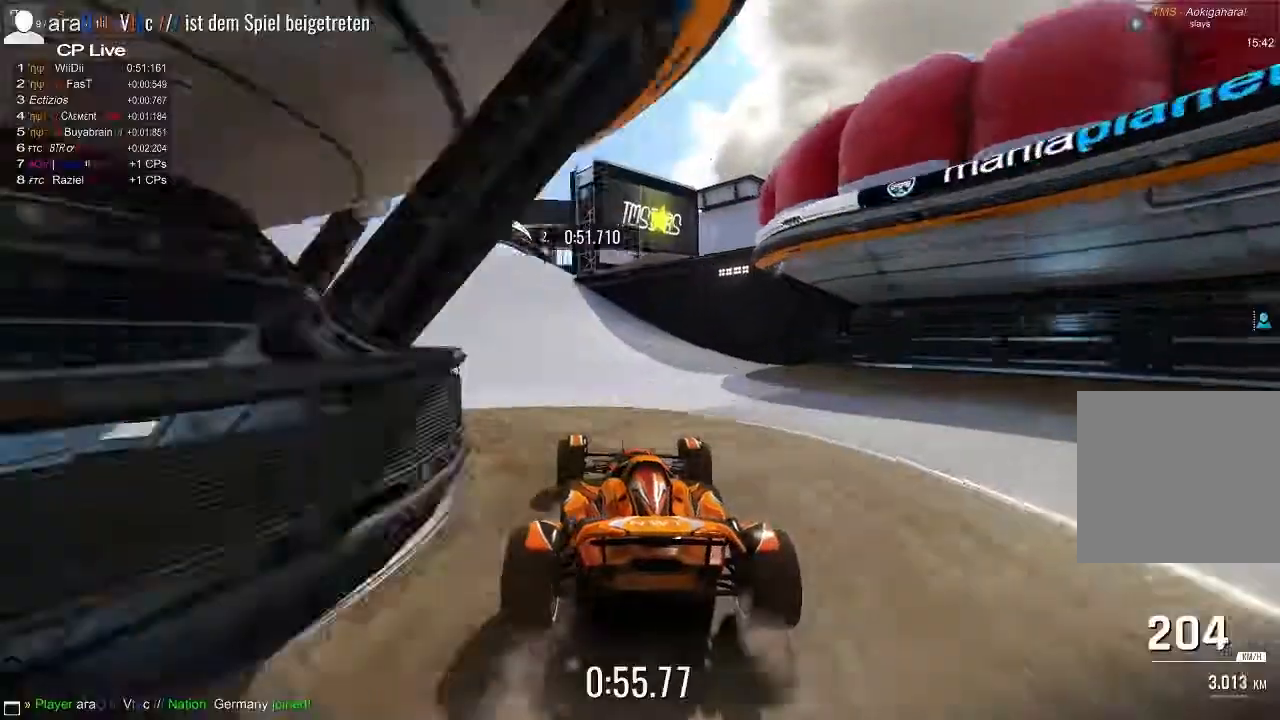
{"dt_ms": 500, "buttons": ["A"], "left_stick": "left", "events": [[60, "left_stick", "left"], [80, "R2", "up"], [160, "left_stick", "center"], [260, "left_stick", "left"]]}
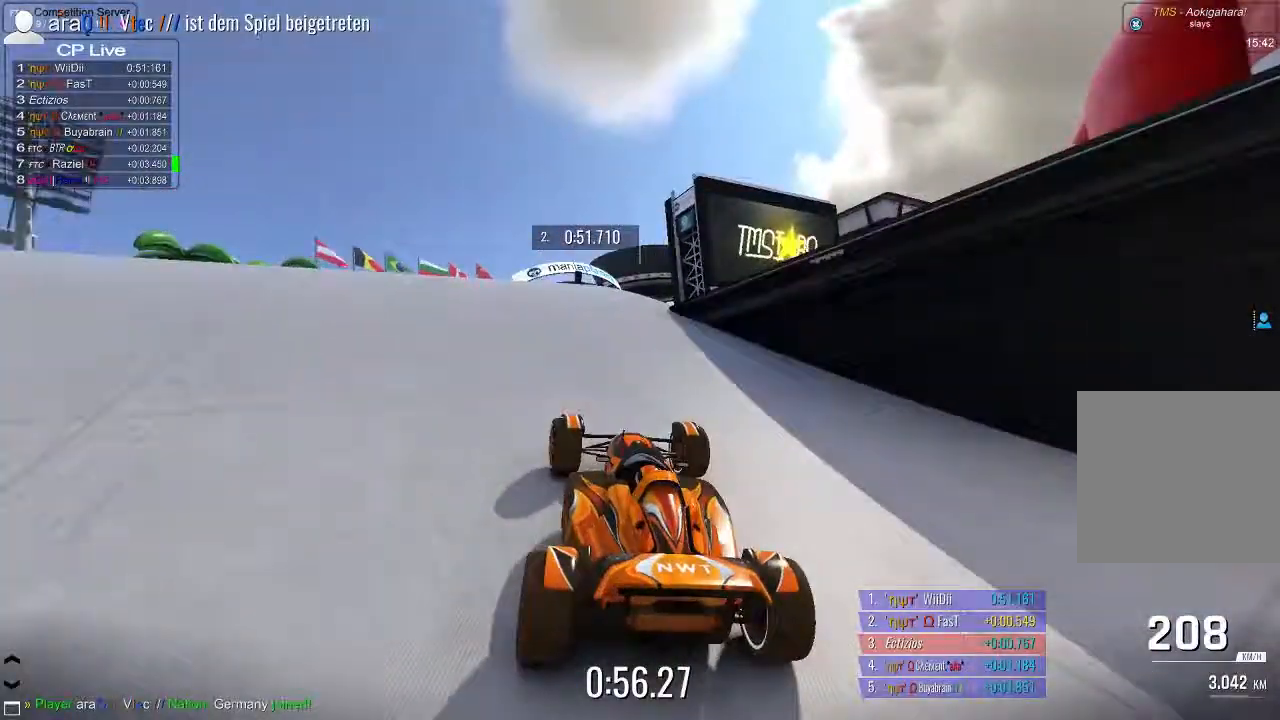
{"dt_ms": 500, "buttons": ["A"], "left_stick": "center", "events": [[20, "left_stick", "center"], [260, "left_stick", "up-left"], [320, "left_stick", "center"]]}
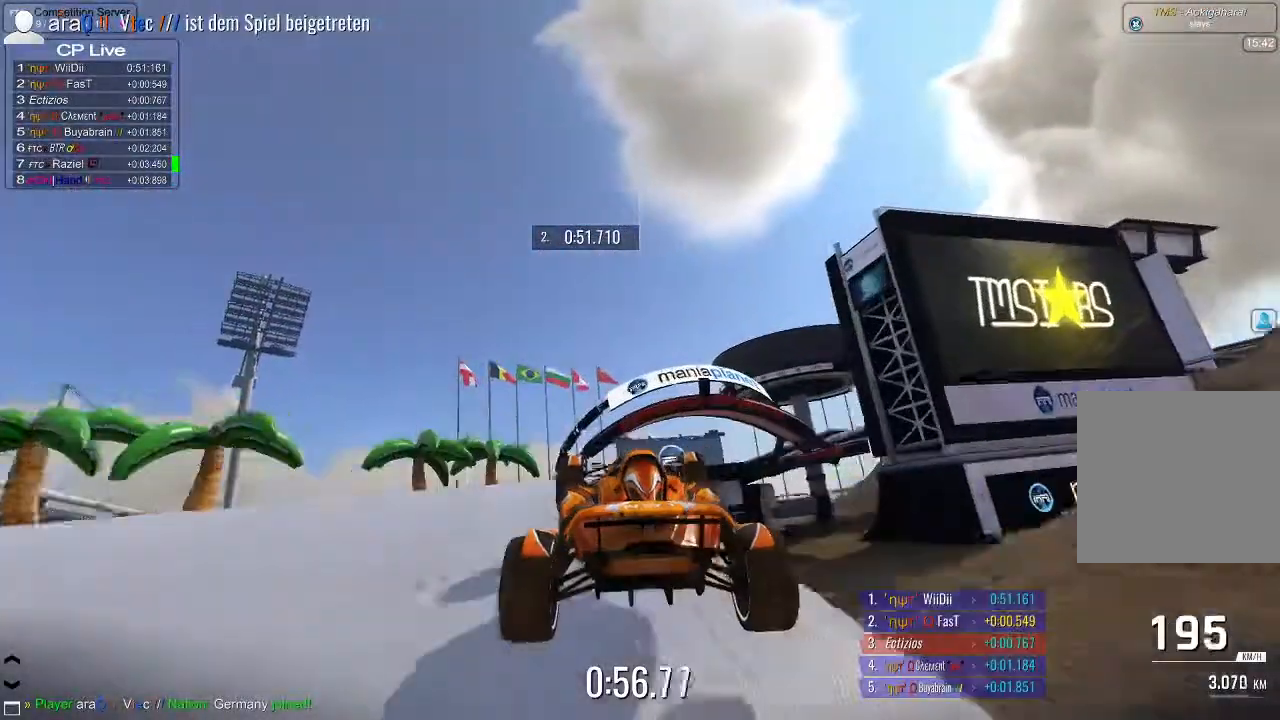
{"dt_ms": 500, "buttons": ["A"], "left_stick": "left", "events": [[120, "left_stick", "right"], [320, "left_stick", "center"], [380, "left_stick", "left"]]}
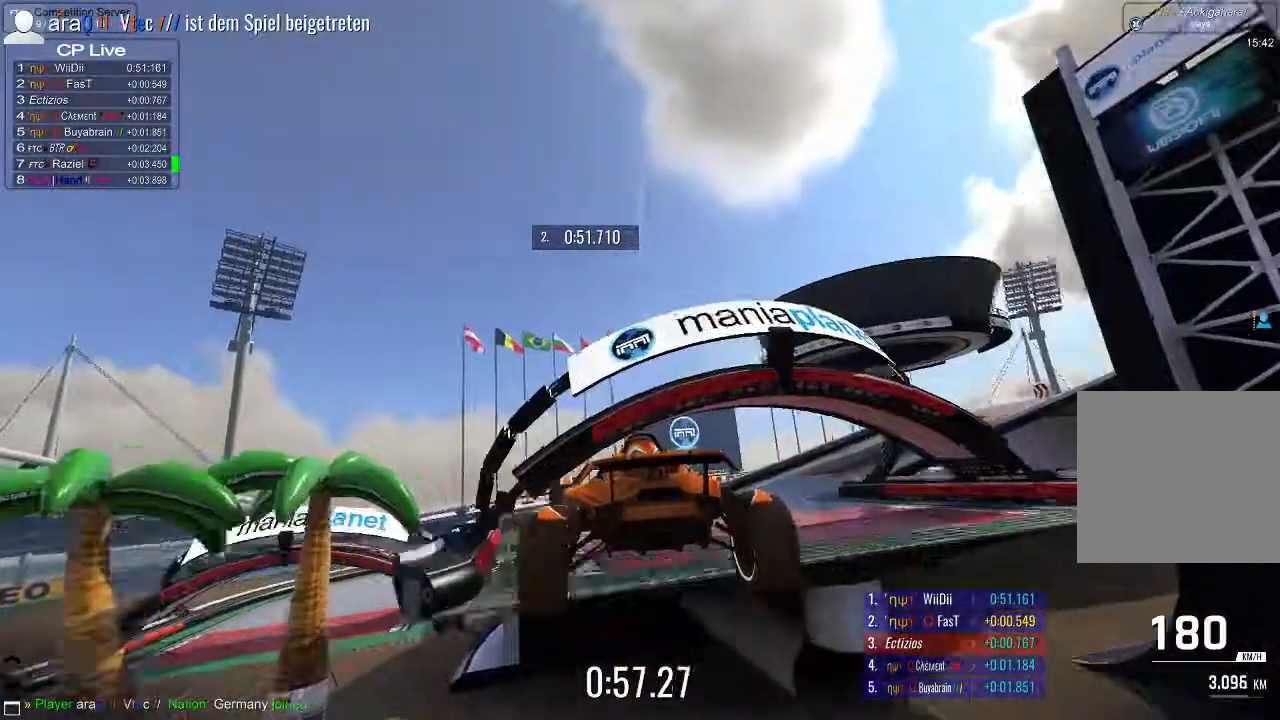
{"dt_ms": 500, "buttons": ["A"], "left_stick": "center", "events": [[260, "left_stick", "center"]]}
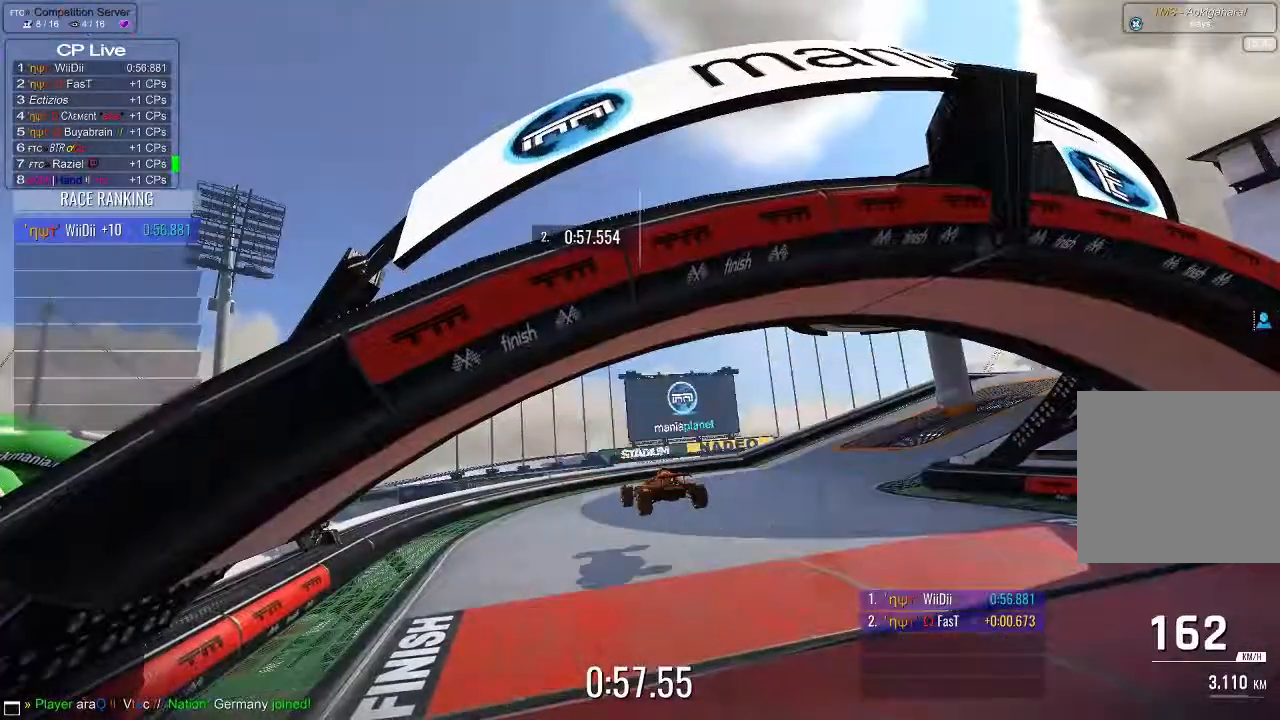
{"dt_ms": 500, "buttons": [], "left_stick": "center", "events": [[120, "A", "up"], [220, "B", "down"], [280, "left_stick", "down-left"], [340, "left_stick", "center"], [420, "B", "up"]]}
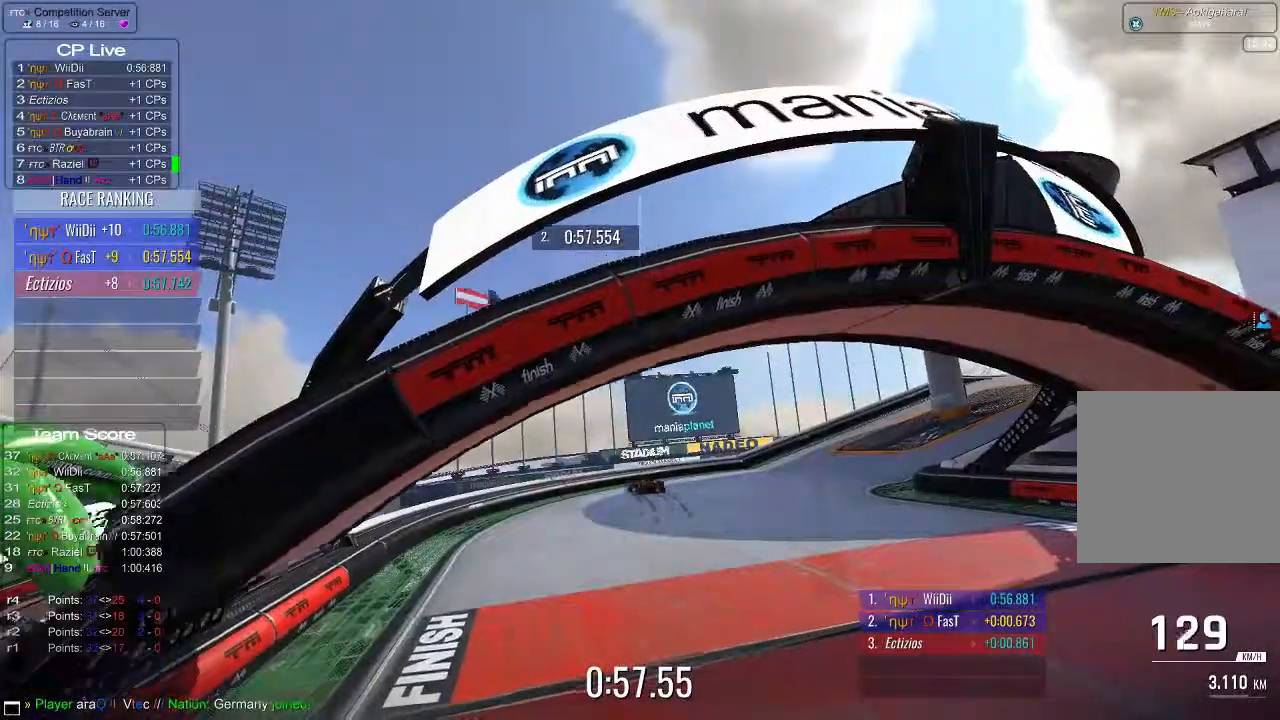
{"dt_ms": 500, "buttons": [], "left_stick": "center", "events": []}
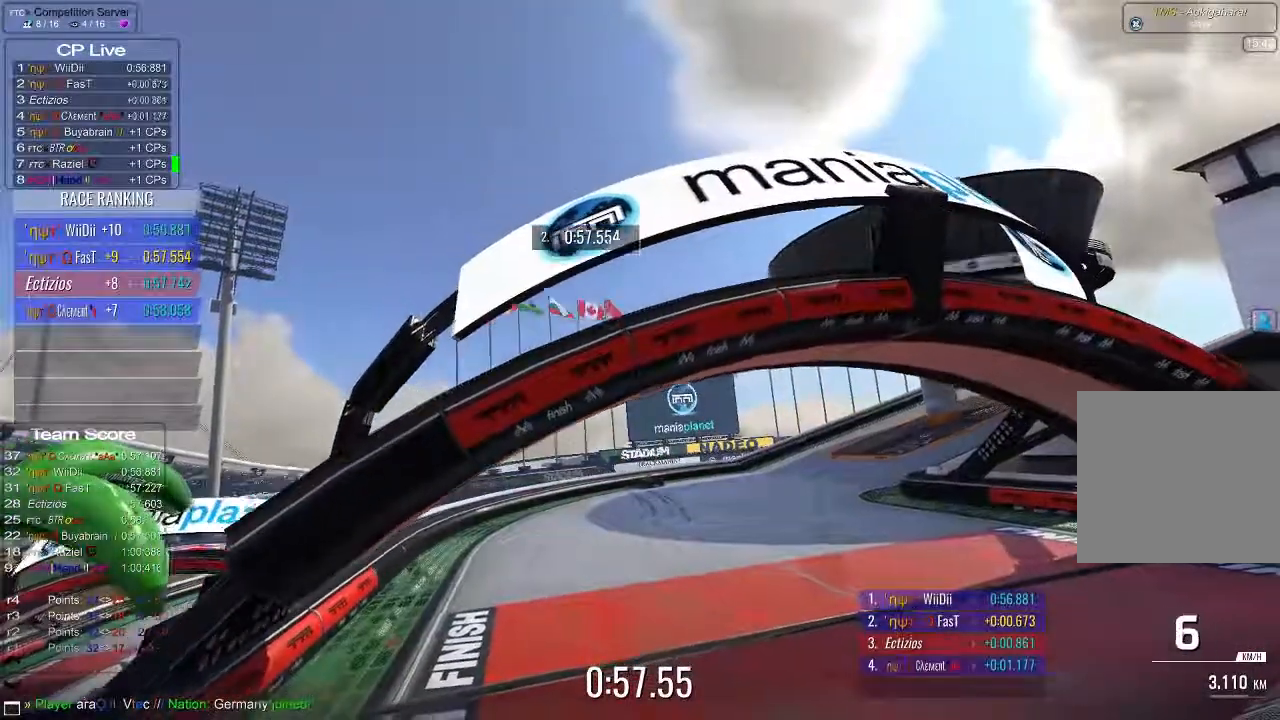
{"dt_ms": 500, "buttons": [], "left_stick": "center", "events": []}
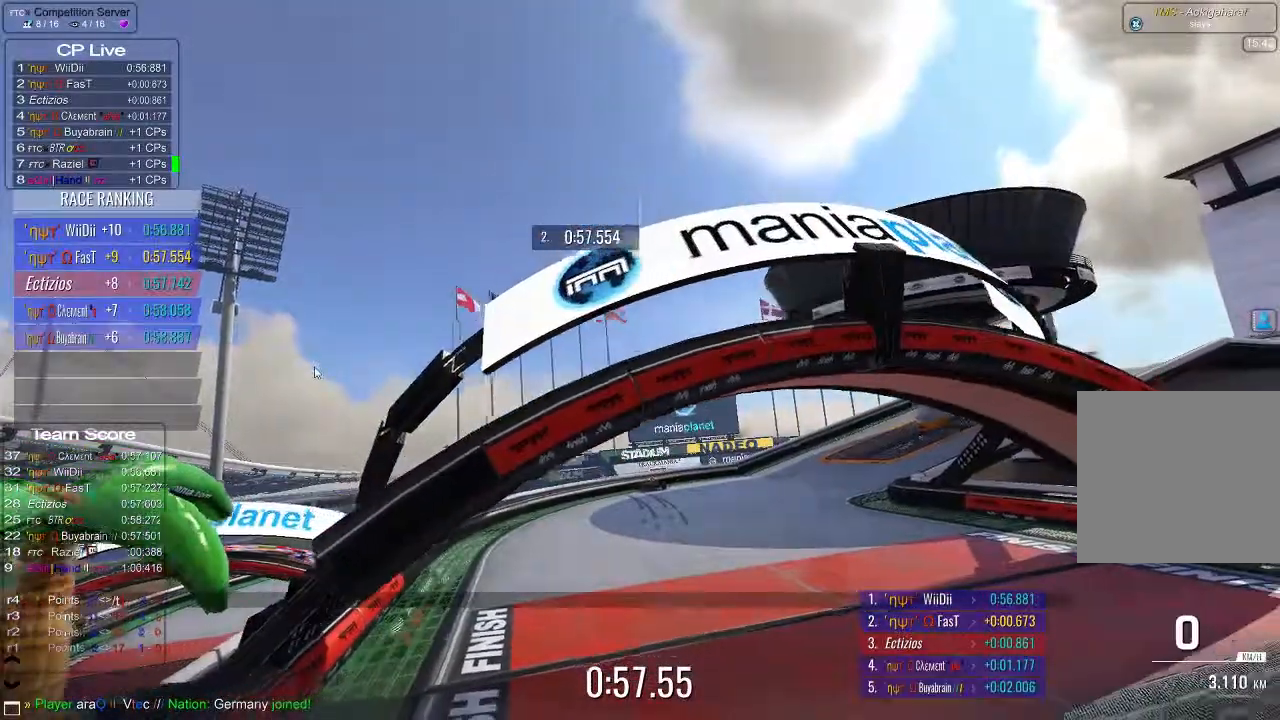
{"dt_ms": 500, "buttons": [], "left_stick": "center", "events": []}
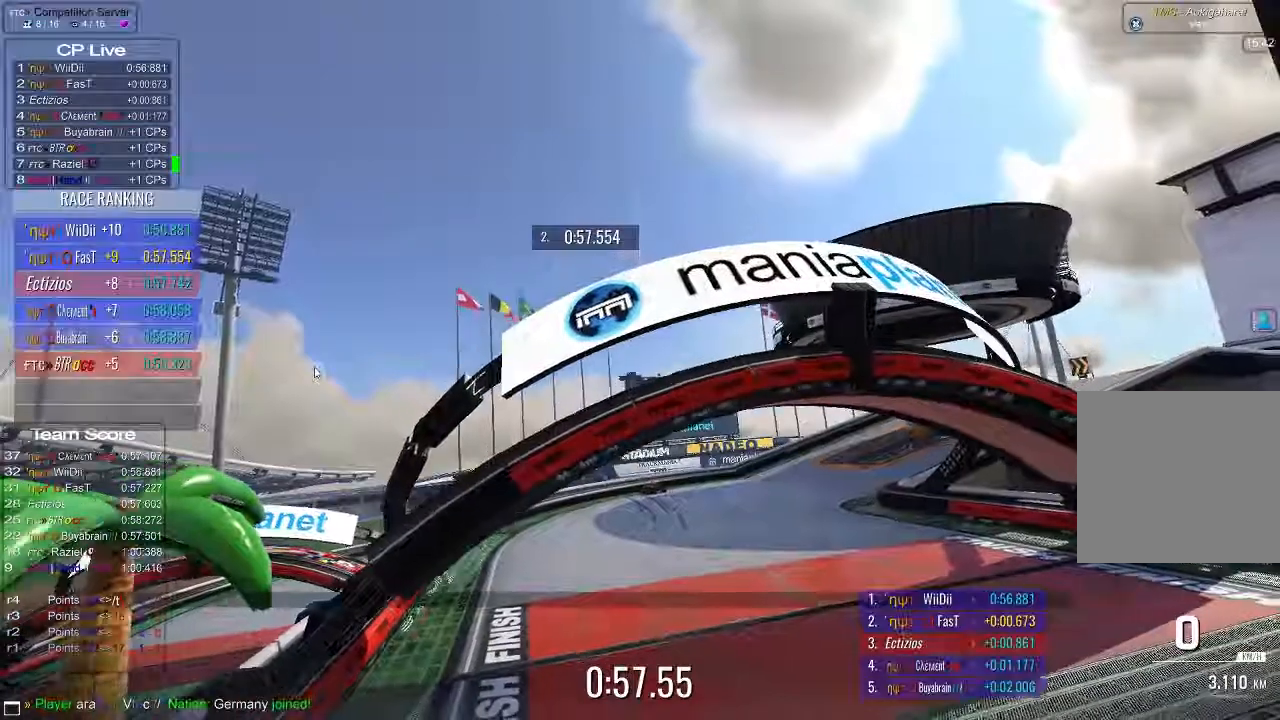
{"dt_ms": 500, "buttons": [], "left_stick": "center", "events": []}
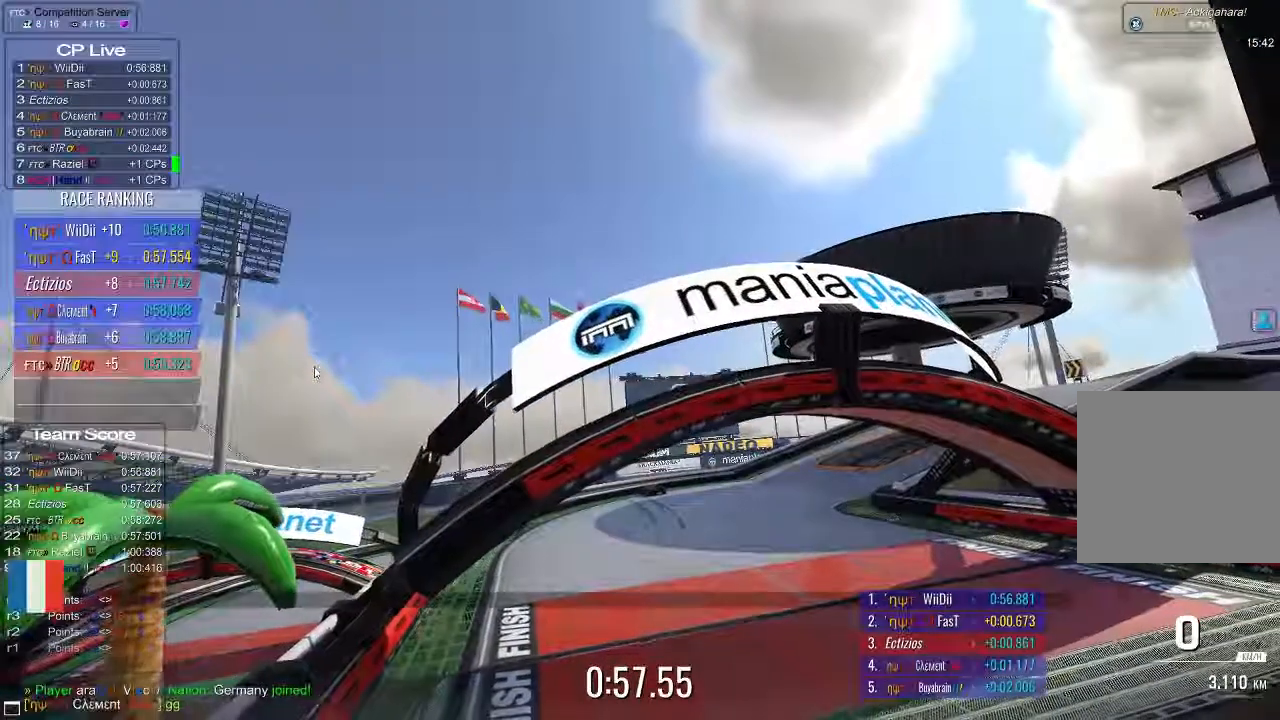
{"dt_ms": 500, "buttons": [], "left_stick": "center", "events": []}
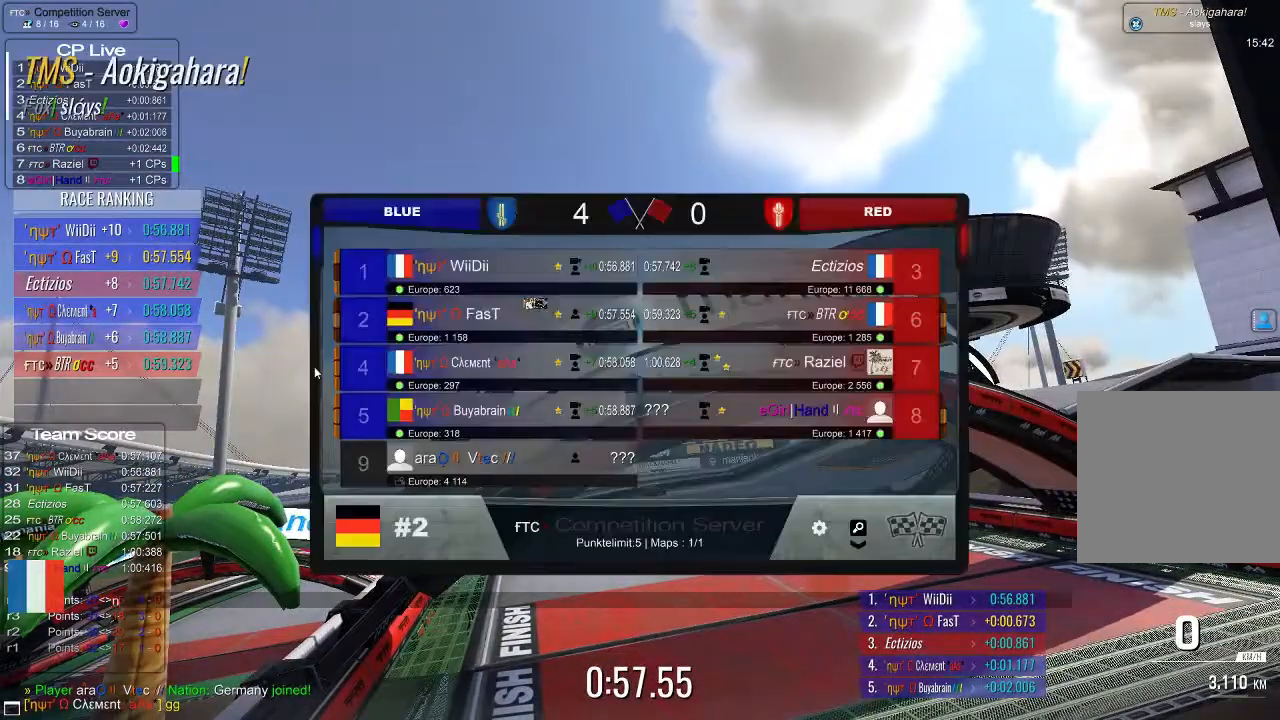
{"dt_ms": 500, "buttons": [], "left_stick": "center", "events": []}
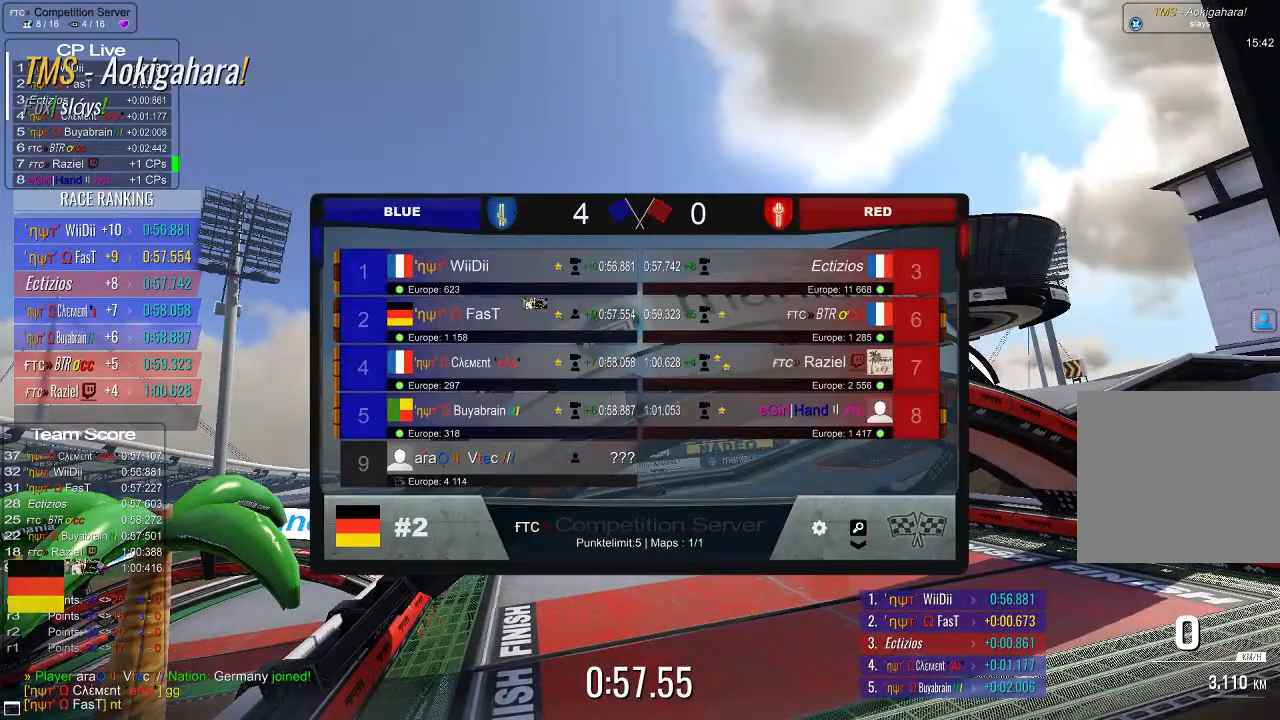
{"dt_ms": 500, "buttons": [], "left_stick": "center", "events": []}
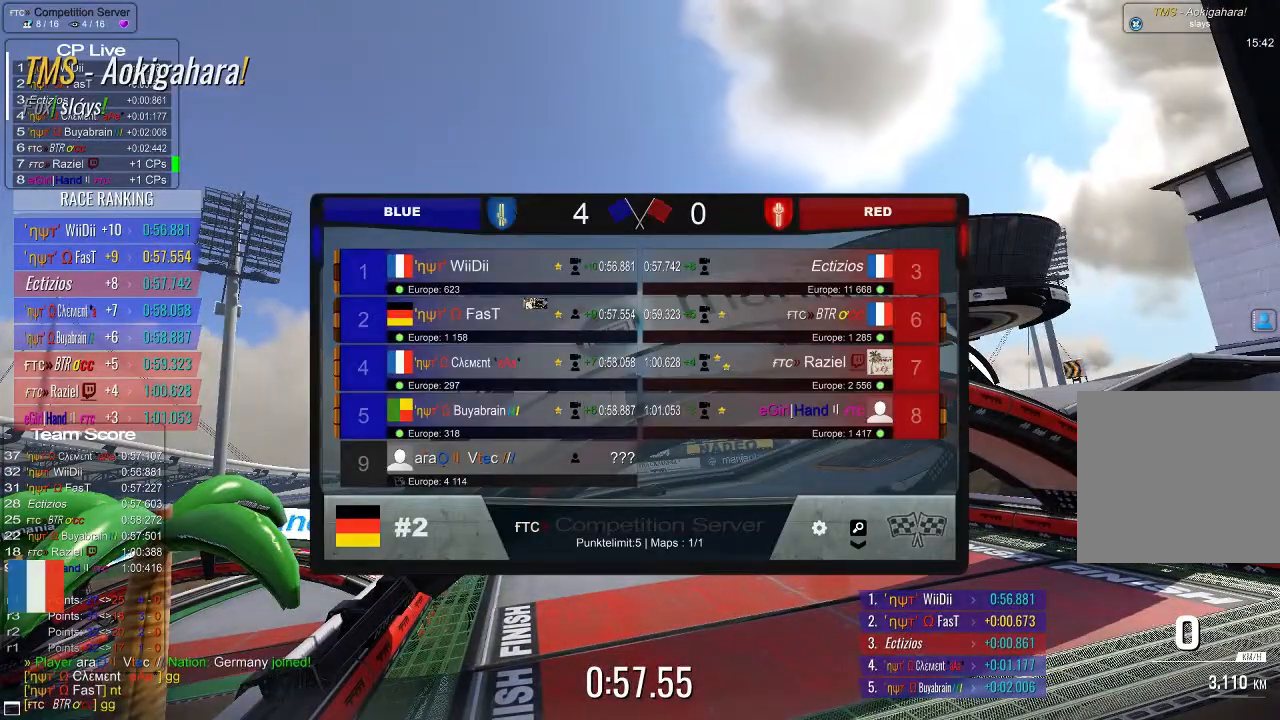
{"dt_ms": 500, "buttons": [], "left_stick": "center", "events": []}
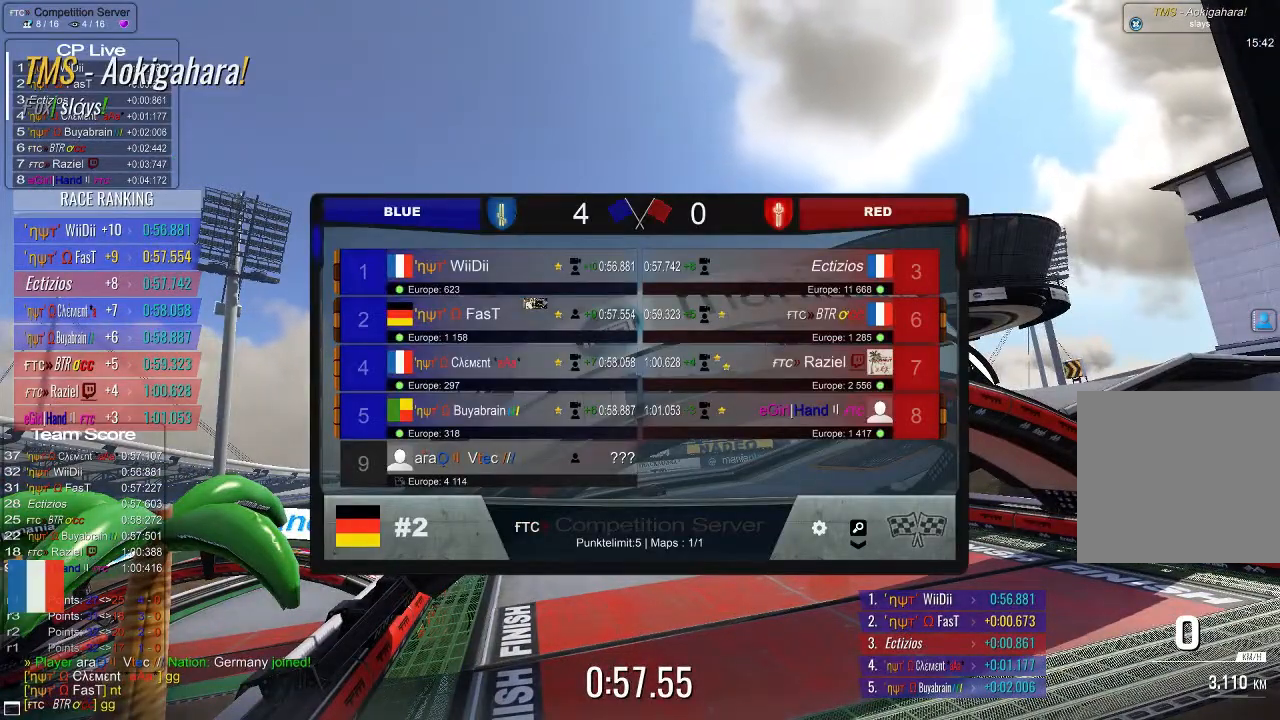
{"dt_ms": 500, "buttons": [], "left_stick": "center", "events": []}